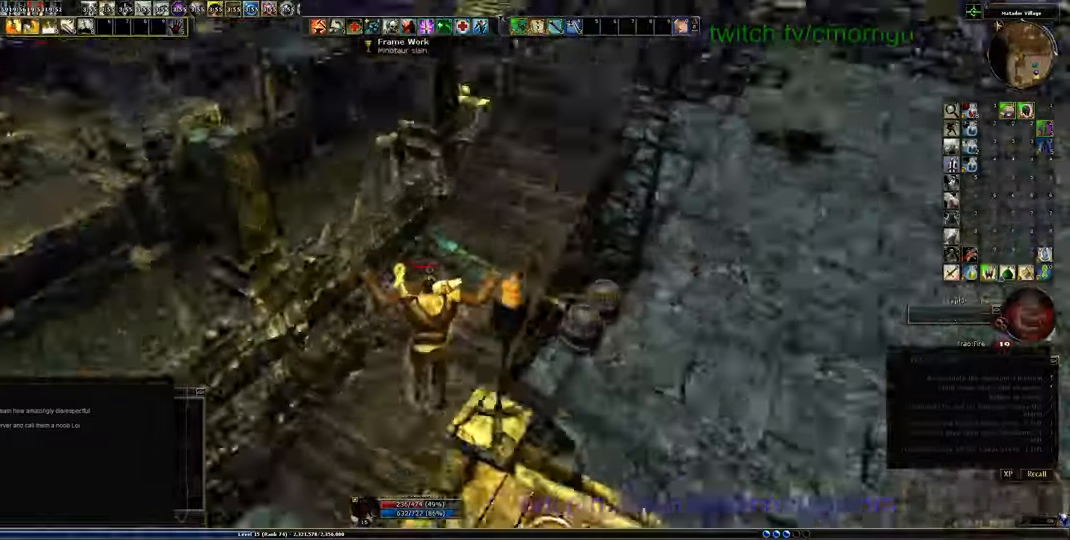
Gameplay with keyboard; each line is a JSON object with the keys held at the frame after it. "events" lists presses ("down") and releases ("up") of ".", "/", "0", "1", "2", "3", "4", "5", "6", "7", "8", "9", "a", "b", "backslash", "backspace", "c", "caps_lock", "comma", "ctrl_l", "ctrl_r", "d", "e", "equals", "escape", "f", "f1", "f10", "f11", "f12", "f2", "f3", "f4", "f5", "f6", "f7", "f8", "f9", "g", "h", "i", "j", "k", "l", "lbracket", "m", "minus", "n", "o", "p", "q", "quote", "r", "rbracket", "return", "s", "semicolon", "shift_l", "shift_r", "space", "t", "tab", "tilde", "u", "v", "w", "x", "y" and "z" between this image and that frame as [ms after this image, input, new state], when the widget could be followed in between. No other keys are recorded. Mouse input is not recorded.
{"keys": ["w"], "events": [[233, "w", "down"]]}
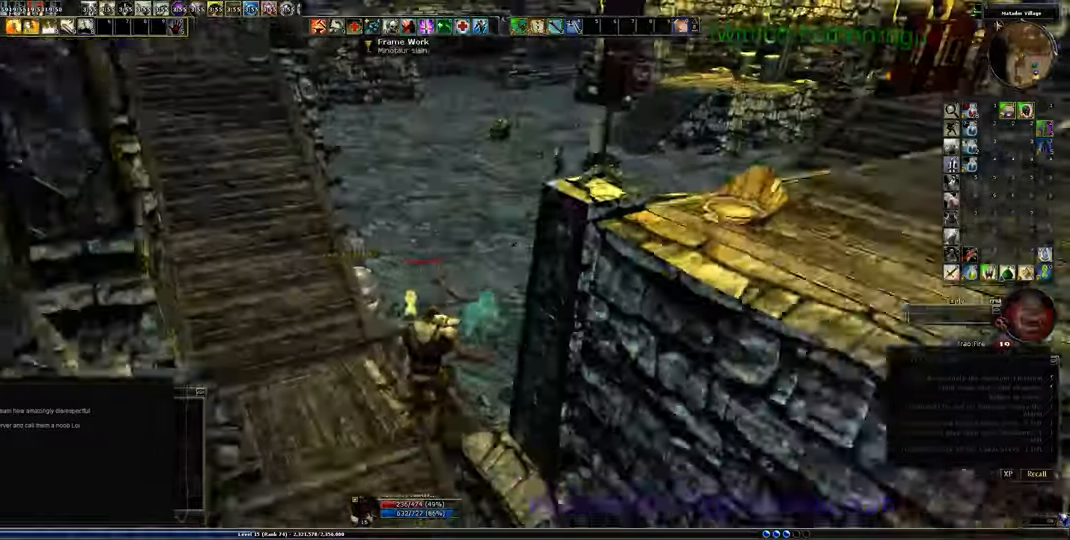
{"keys": ["w"], "events": []}
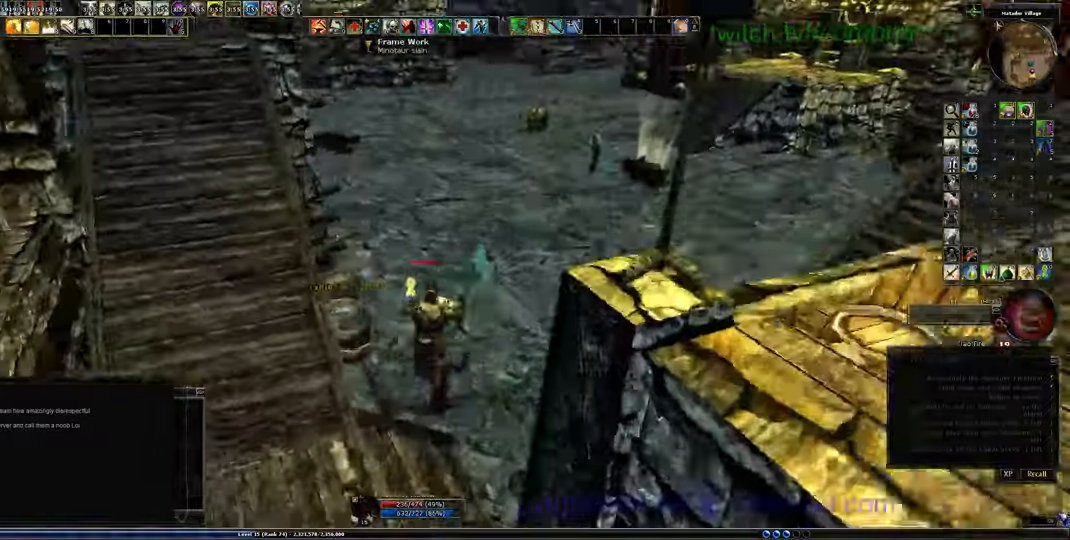
{"keys": ["1"]}
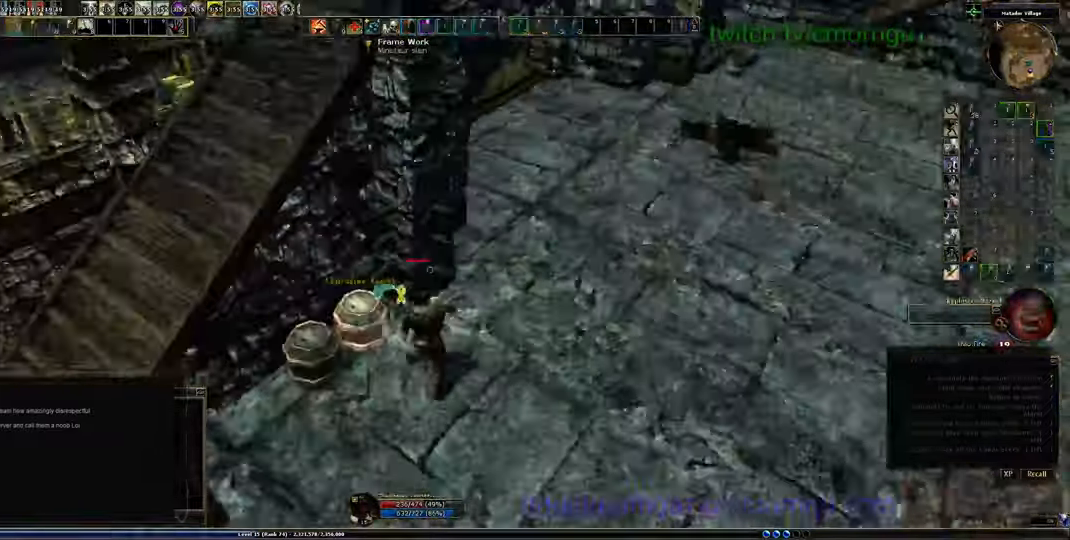
{"keys": [], "events": [[66, "1", "up"], [166, "a", "down"], [366, "a", "up"]]}
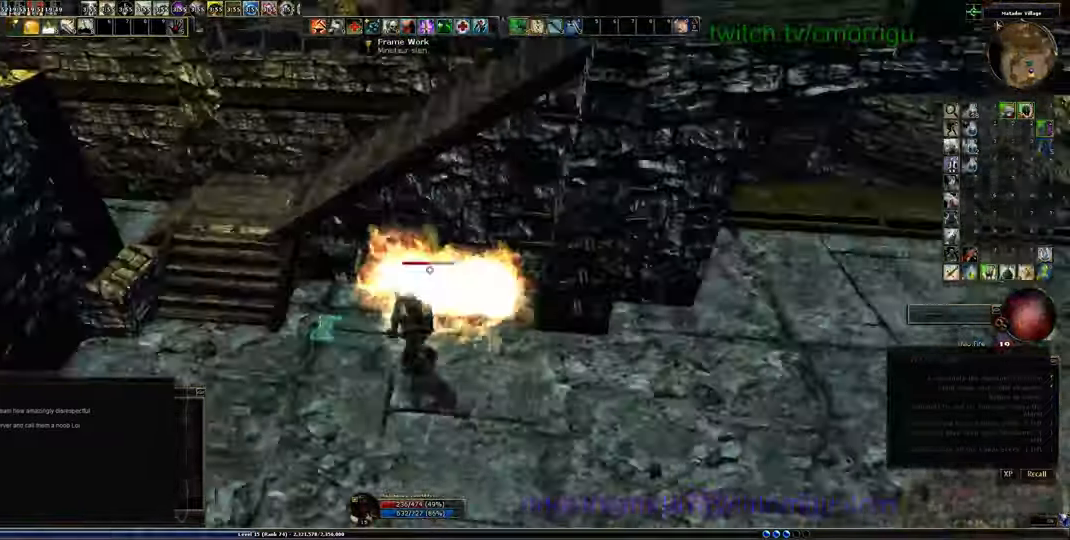
{"keys": ["d", "w"], "events": [[166, "d", "down"], [300, "w", "down"]]}
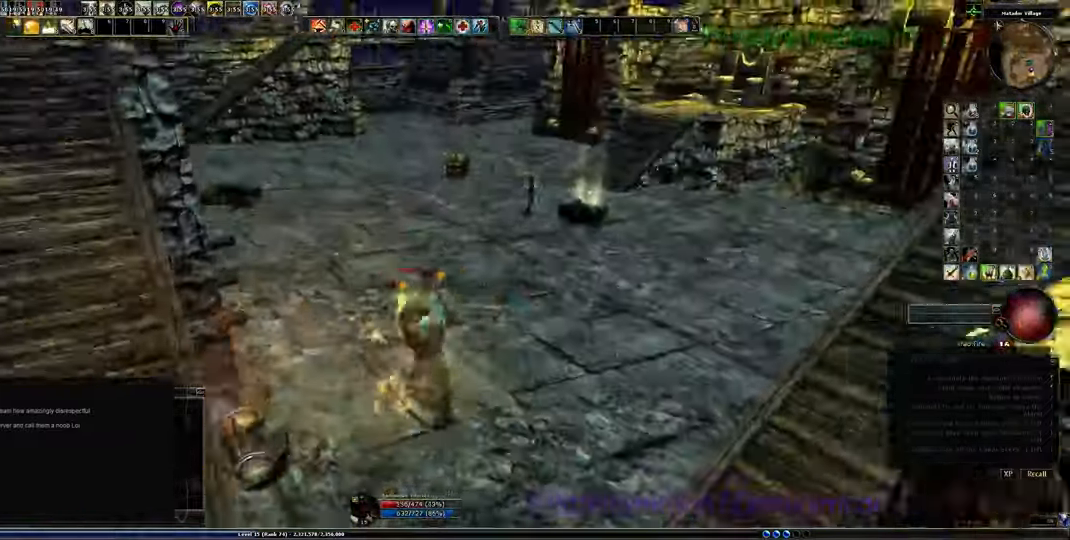
{"keys": ["w"], "events": [[366, "d", "up"]]}
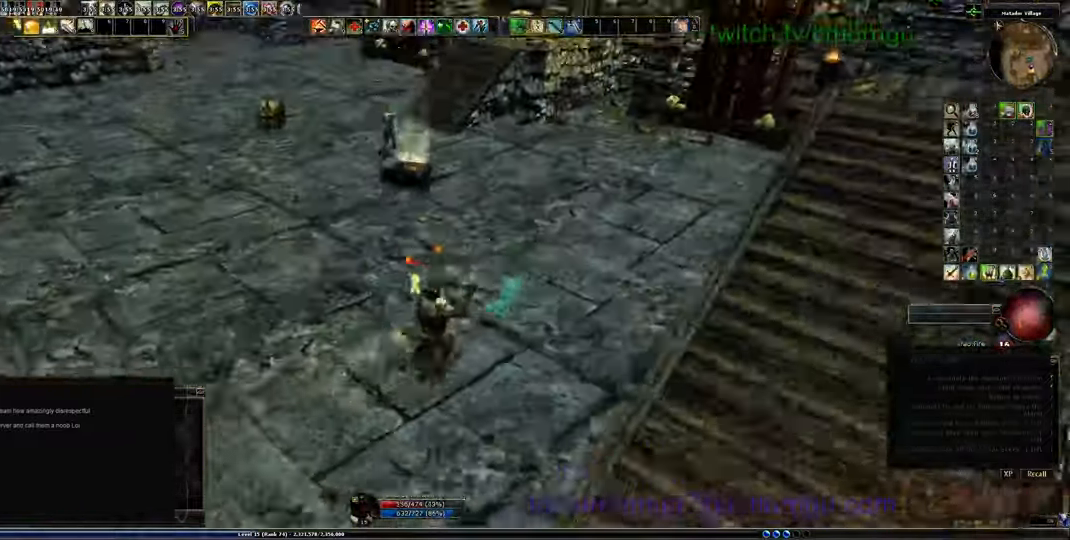
{"keys": ["w"], "events": [[300, "equals", "down"], [466, "equals", "up"]]}
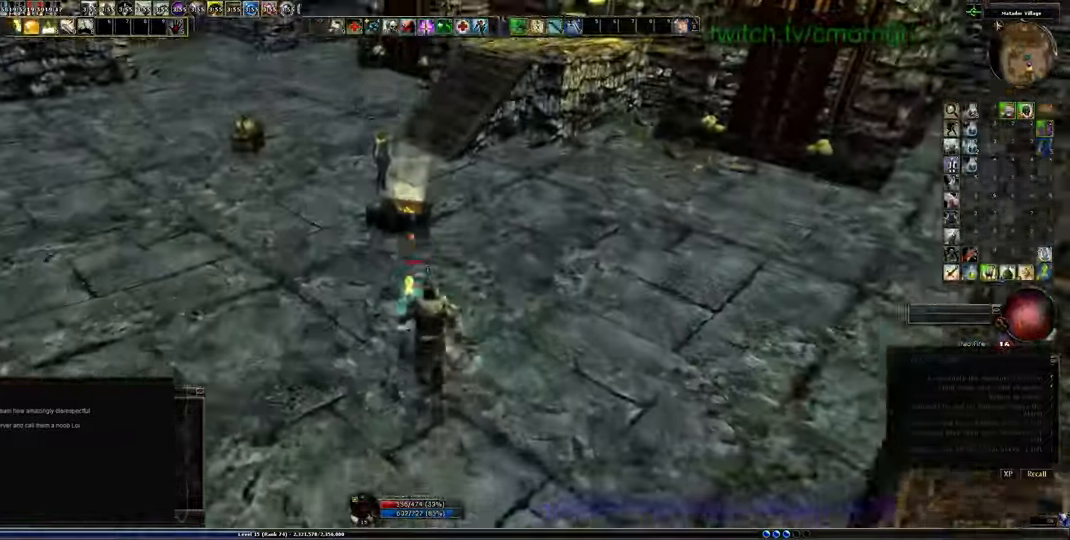
{"keys": ["w"], "events": []}
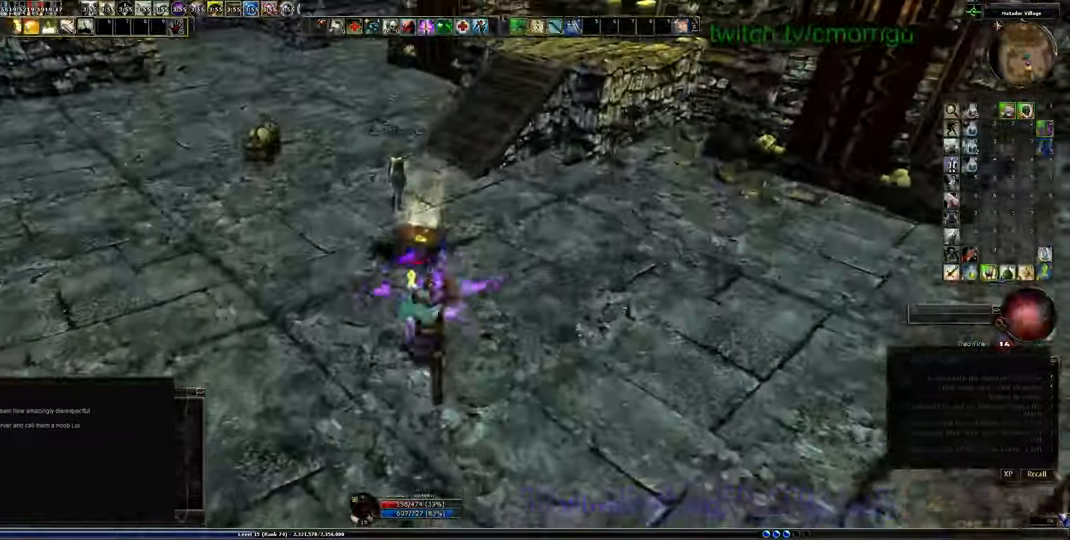
{"keys": [], "events": [[433, "w", "up"]]}
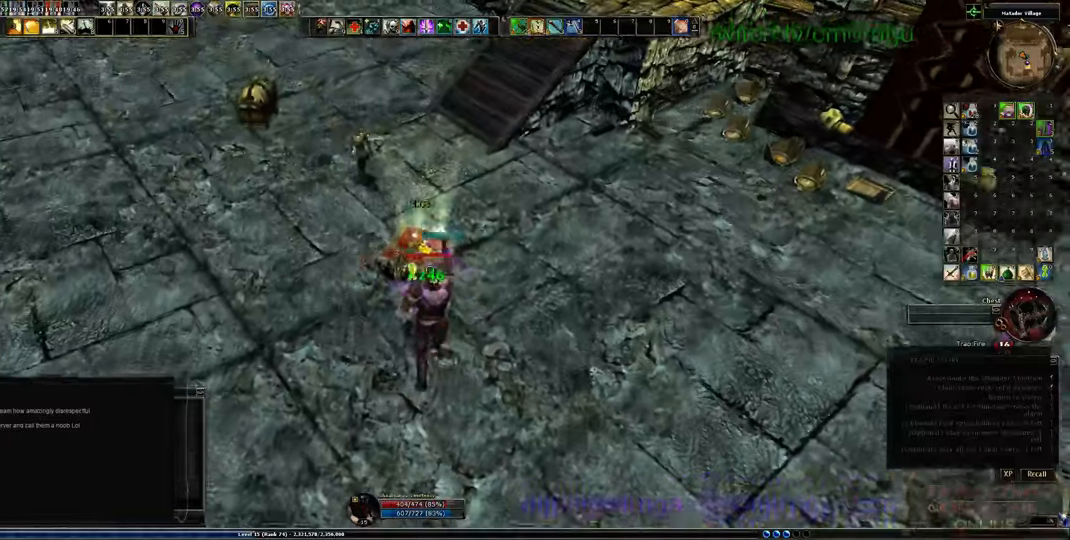
{"keys": [], "events": []}
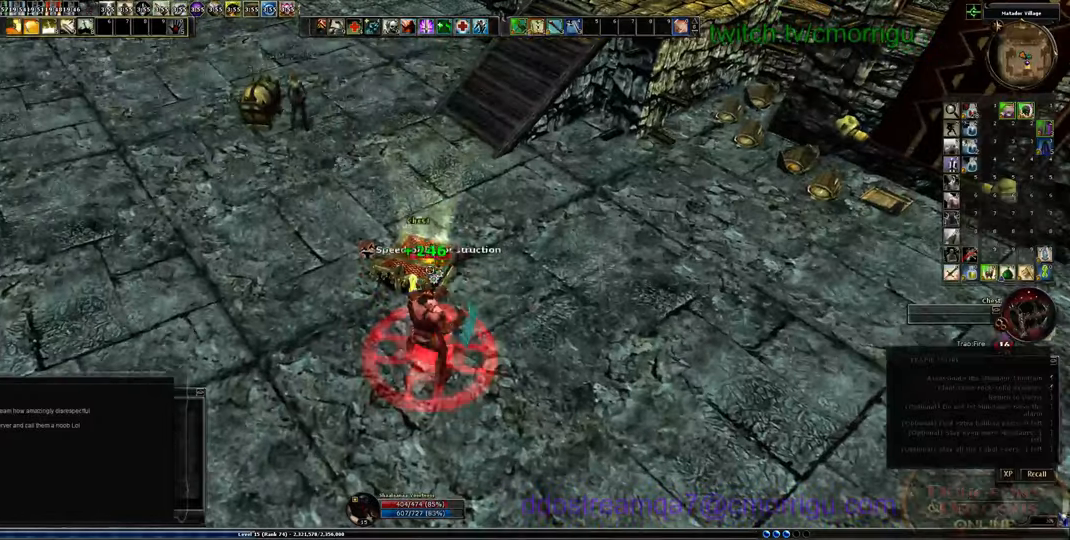
{"keys": [], "events": []}
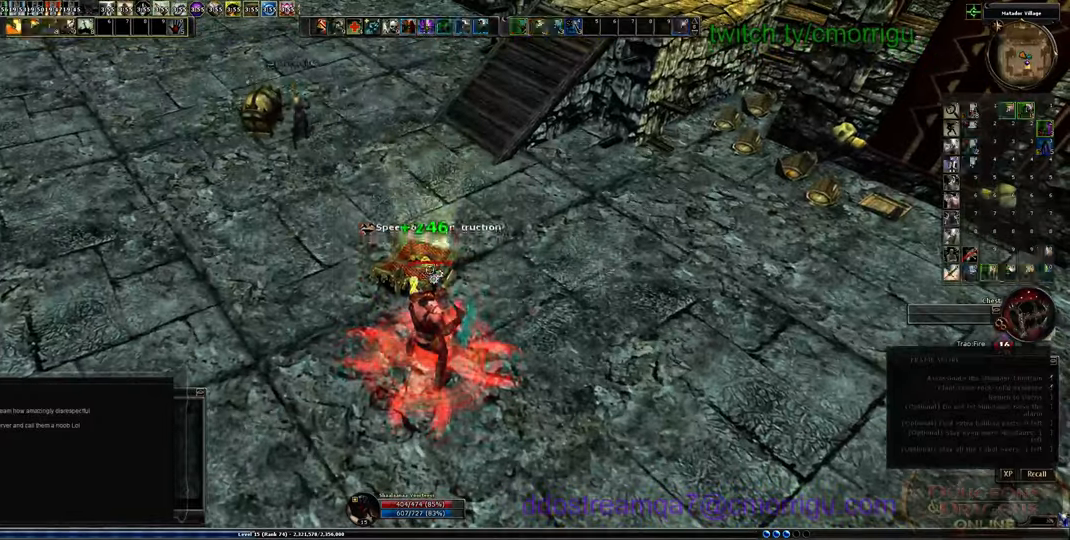
{"keys": [], "events": []}